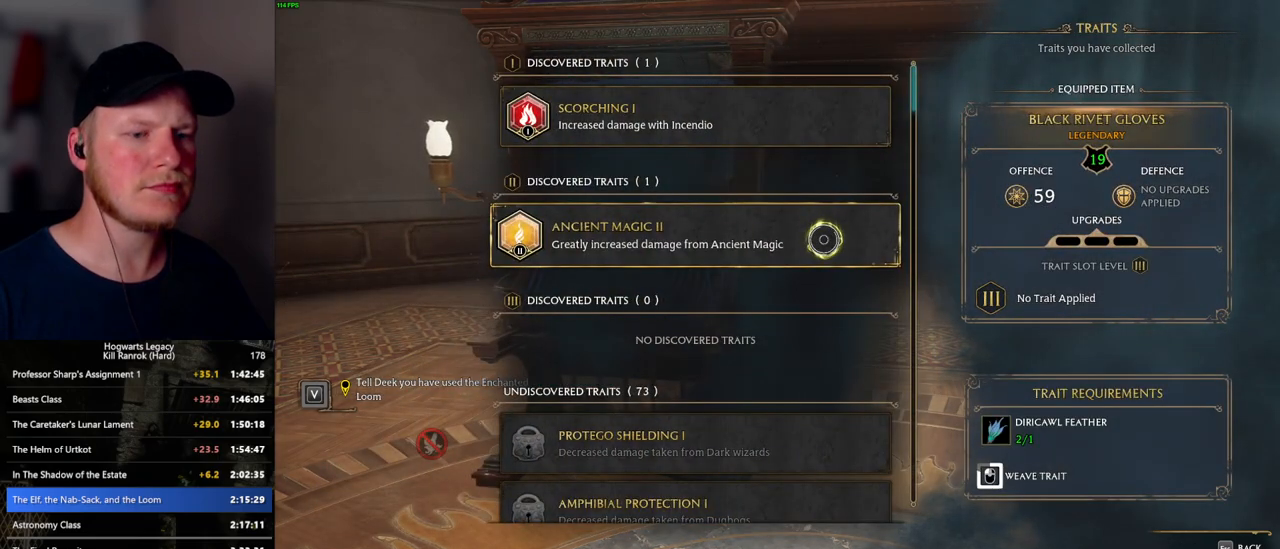
Gameplay with keyboard and mouse; each line is a JSON object with the keys and mouse buttons held at the frame after it. "events" lists presses ("down") and releases ("up") of ".", "/", "0", "1", "2", "3", "4", "5", "6", "7", "8", "9", "a", "alt_l", "alt_r", "b", "backslash", "backspace", "c", "caps_lock", "comma", "ctrl_l", "ctrl_r", "d", "e", "equals", "escape", "f", "f1", "f10", "f11", "f12", "f2", "f3", "f4", "f5", "f6", "f7", "f8", "f9", "g", "h", "i", "j", "k", "l", "lbracket", "m", "minus", "n", "o", "p", "q", "quote", "r", "rbracket", "return", "s", "semicolon", "shift_l", "shift_r", "space", "super_l", "super_r", "t", "tab", "tilde", "u", "v", "w", "x", "y", "z", "mouse_left", "mouse_wheel", "mouse_right", "mouse_mb4" and "mouse_mb5" between this image and that frame as [ms after this image, input, new state], when the widget could be followed in between. "mouse_left", "mouse_wheel", "mouse_right", "mouse_mb4", "mouse_mb5" = the "left", "wheel", "right", "mb4", "mb5" buttons of the "mouse" list. No other keys are recorded. "wheel" means that the mouse wheel is clicked or scrolled. Mouse movement is not recorded.
{"keys": [], "mouse": ["left"], "events": []}
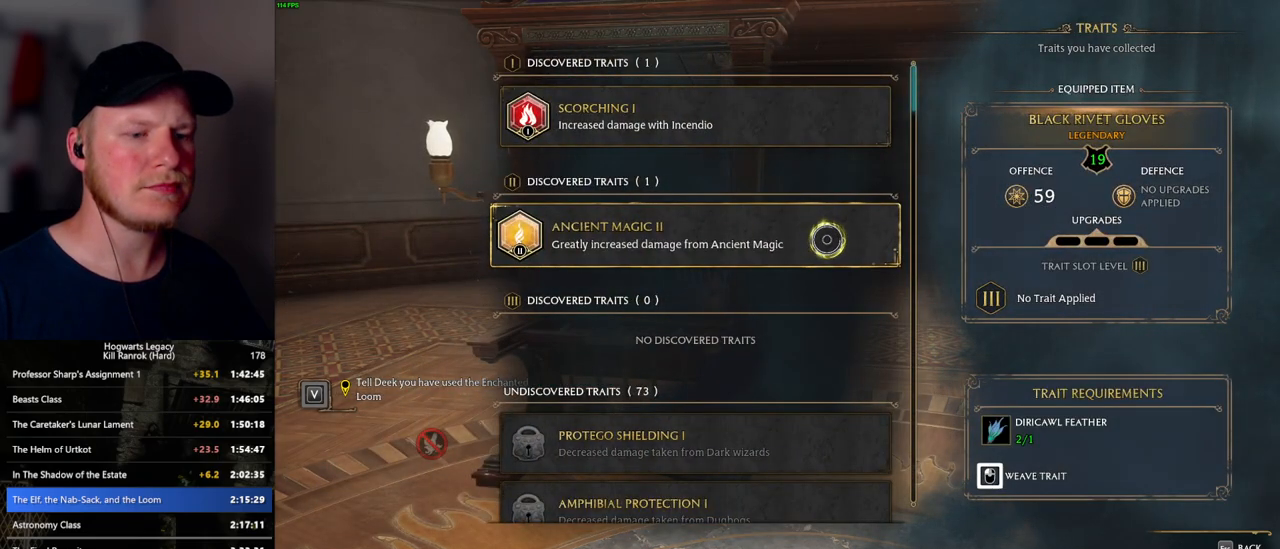
{"keys": [], "mouse": [], "events": [[300, "mouse_left", "up"], [350, "escape", "down"], [433, "escape", "up"]]}
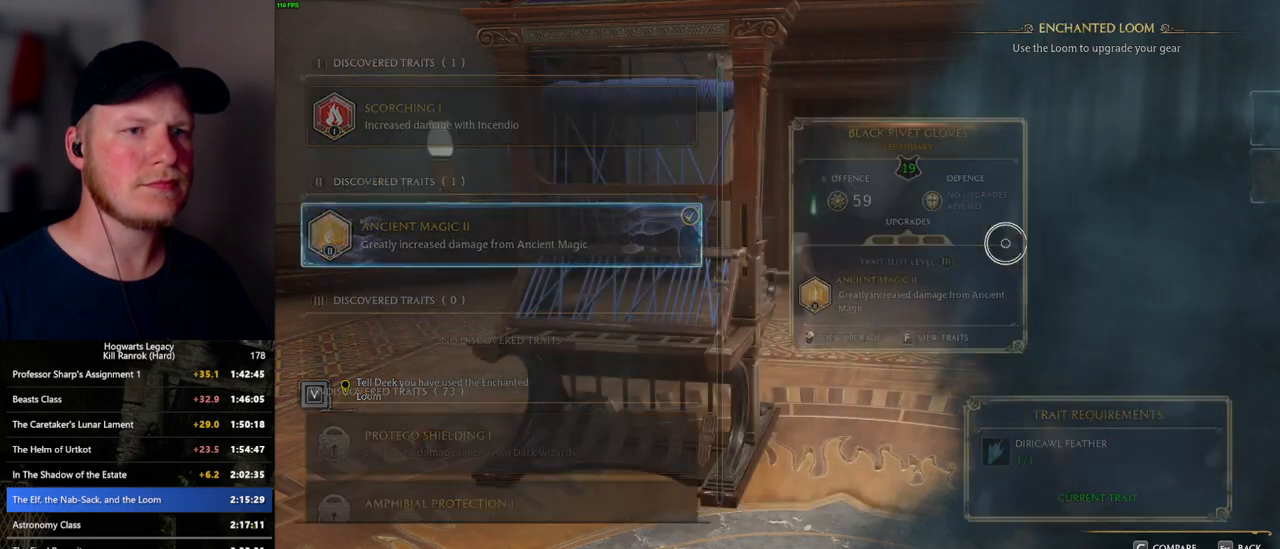
{"keys": [], "mouse": [], "events": []}
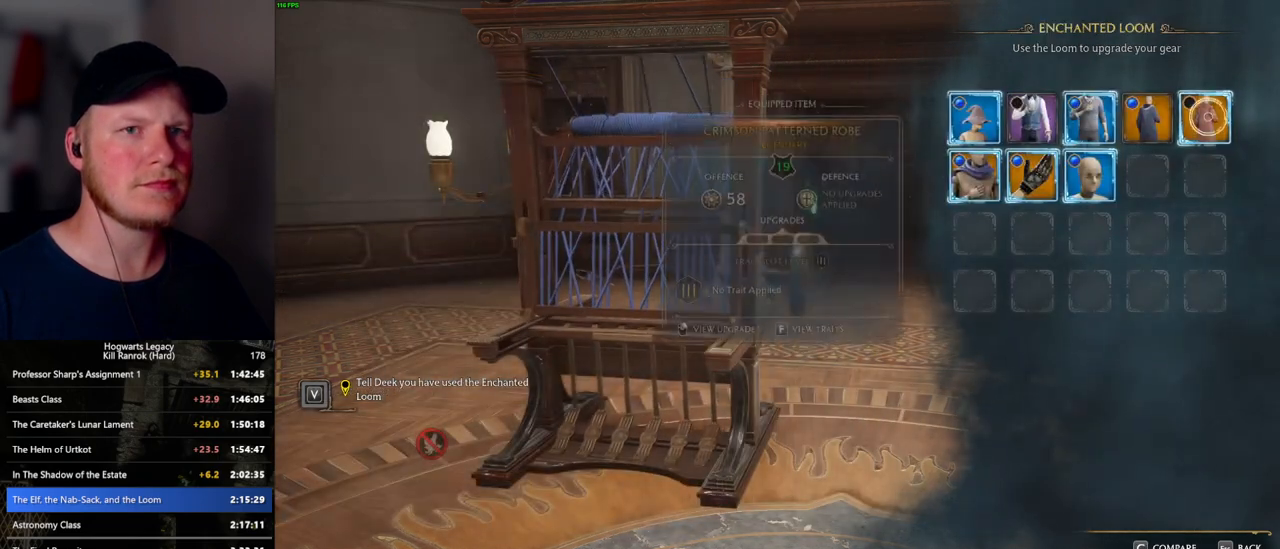
{"keys": [], "mouse": ["left"], "events": [[50, "f", "down"], [133, "f", "up"], [500, "mouse_left", "down"]]}
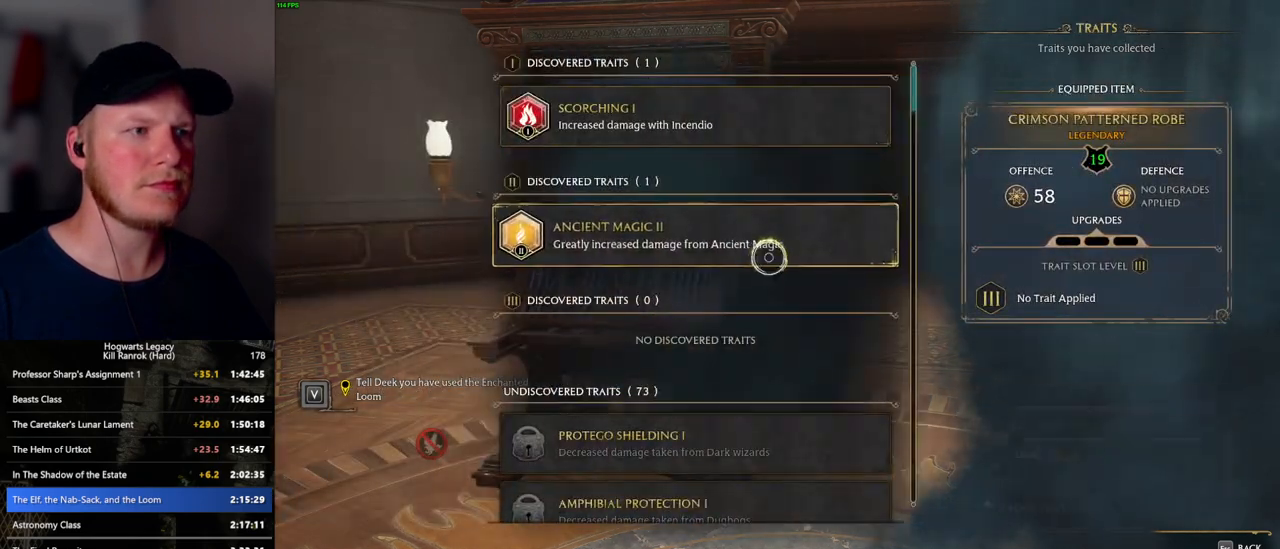
{"keys": [], "mouse": ["left"], "events": []}
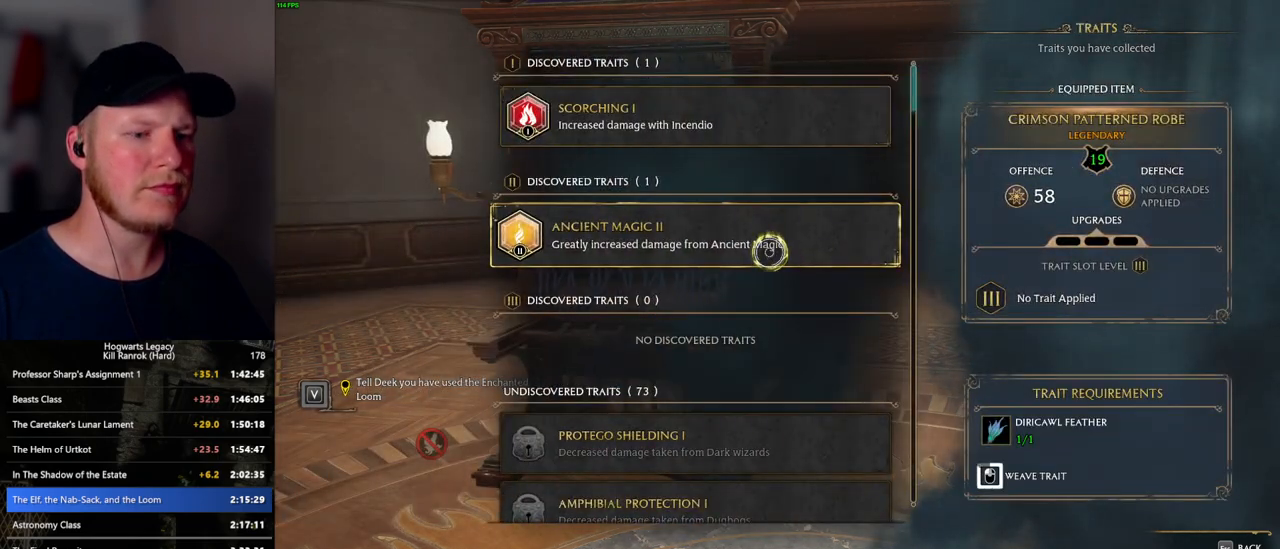
{"keys": [], "mouse": ["left"], "events": []}
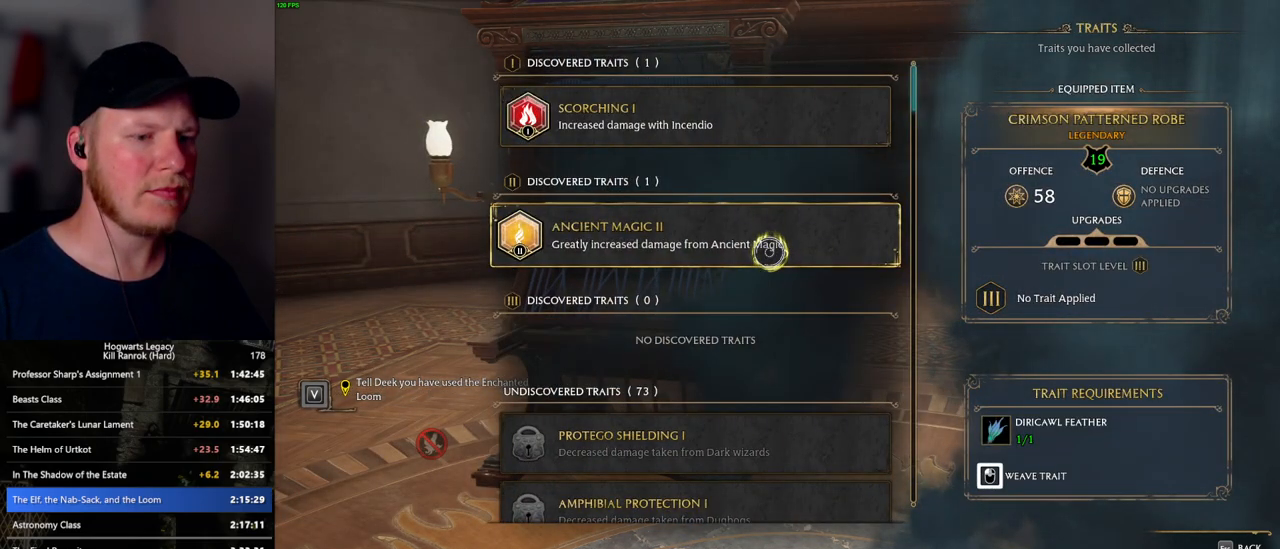
{"keys": [], "mouse": [], "events": [[200, "mouse_left", "up"], [233, "escape", "down"], [317, "escape", "up"]]}
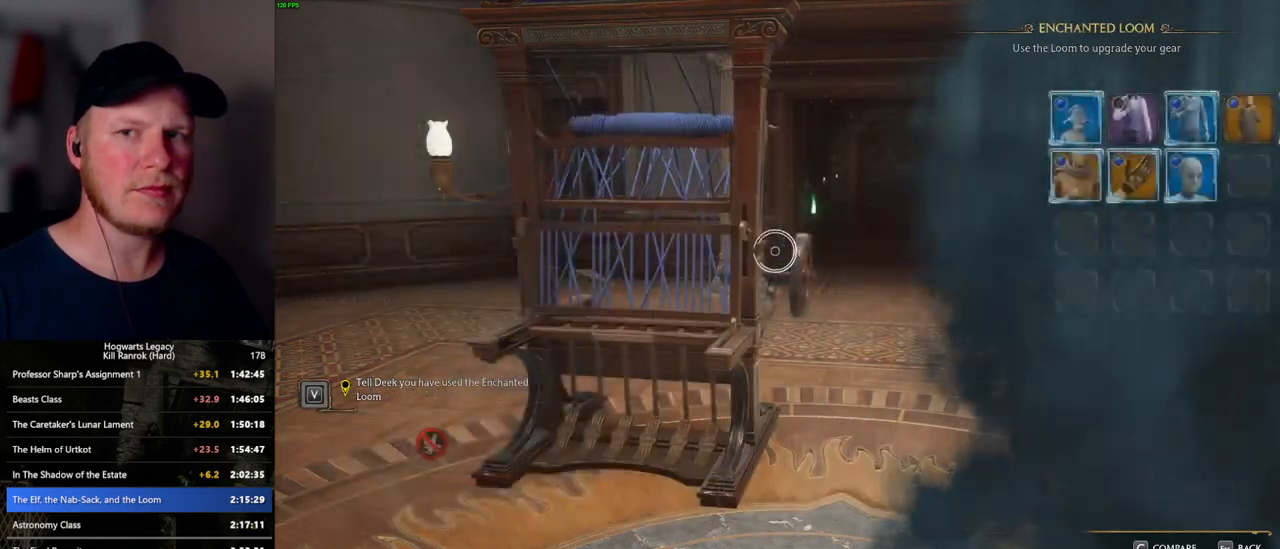
{"keys": [], "mouse": [], "events": [[100, "escape", "down"], [183, "escape", "up"]]}
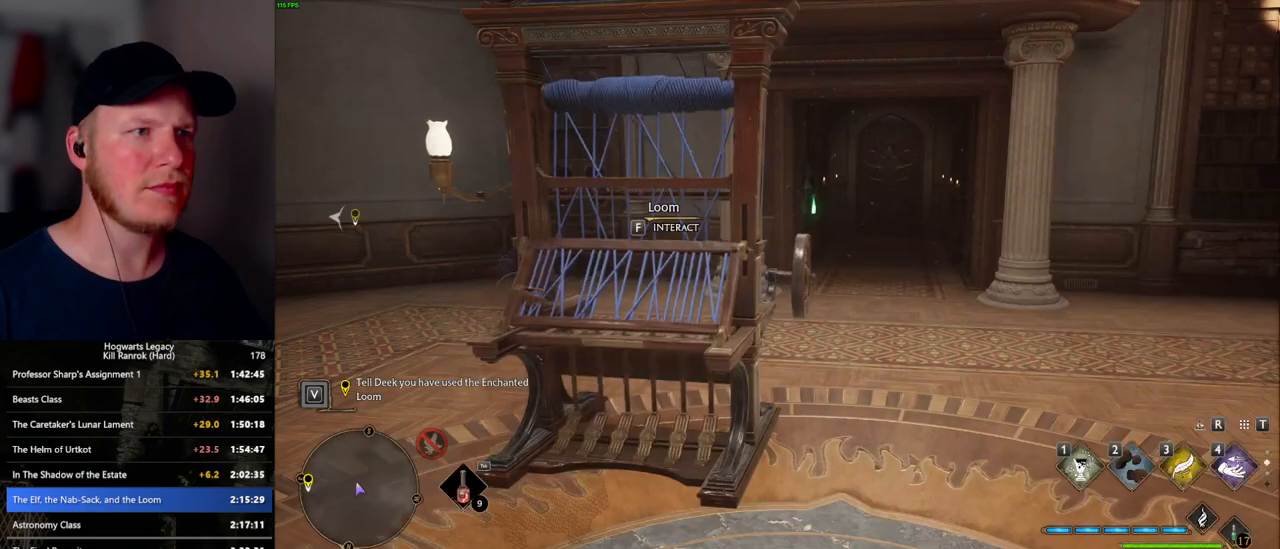
{"keys": ["w"], "mouse": [], "events": [[433, "w", "down"]]}
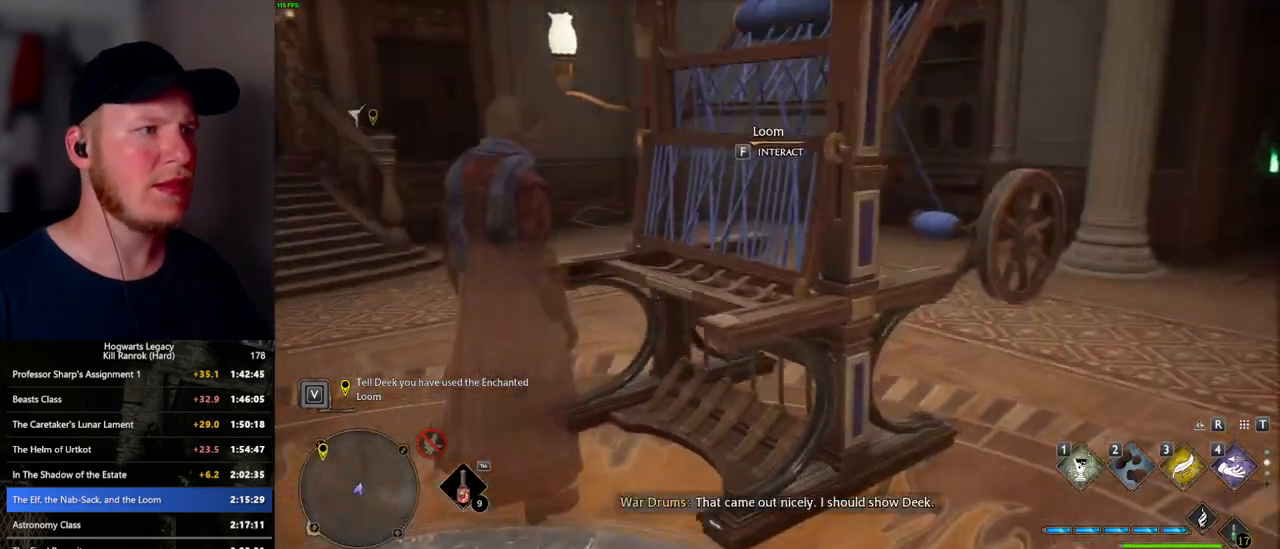
{"keys": ["w"], "mouse": [], "events": [[183, "shift_l", "down"], [267, "shift_l", "up"]]}
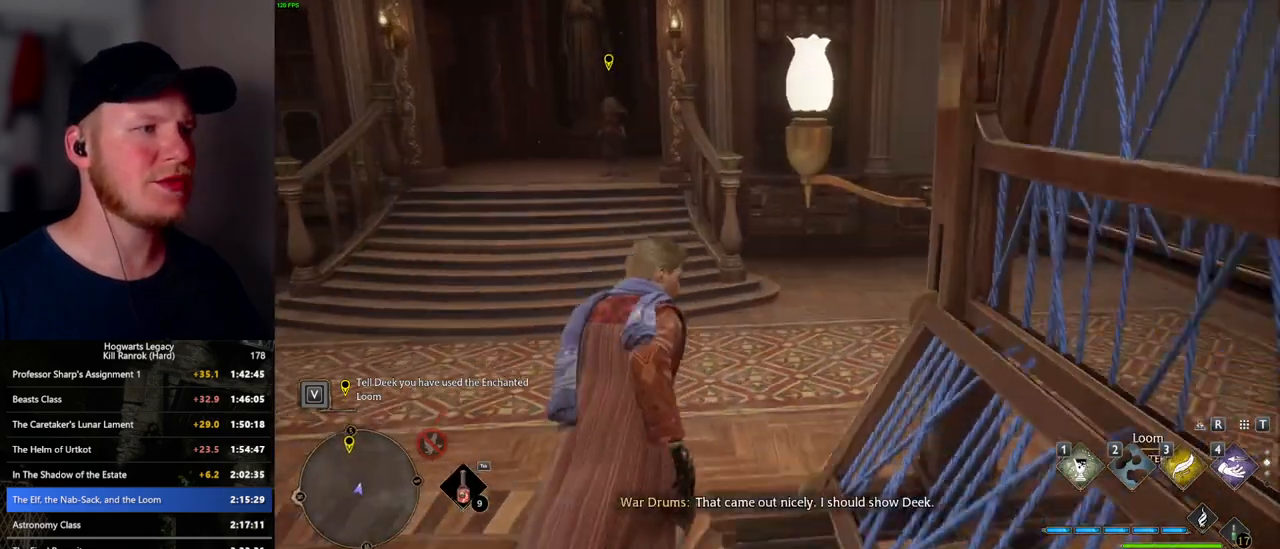
{"keys": ["w"], "mouse": [], "events": []}
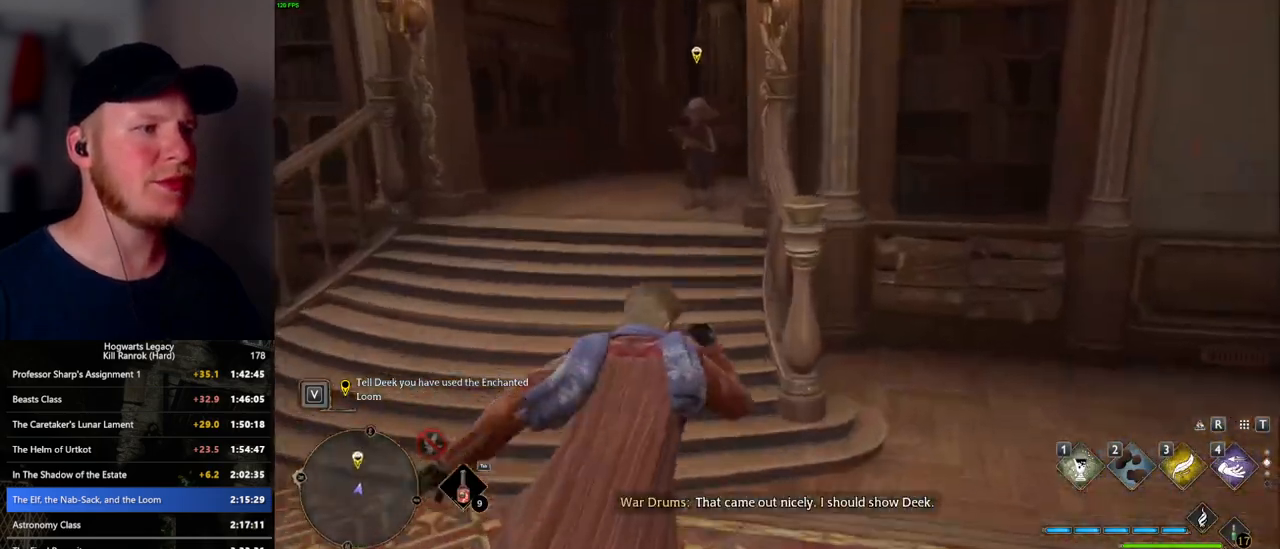
{"keys": ["f"], "mouse": [], "events": [[150, "f", "down"], [233, "w", "up"], [250, "f", "up"], [317, "f", "down"]]}
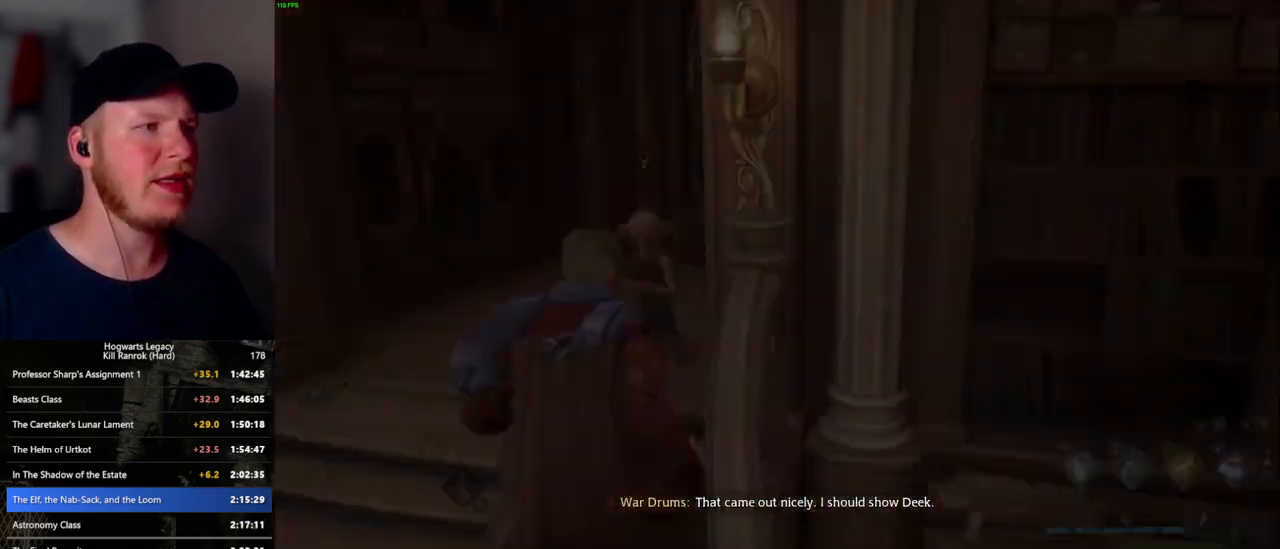
{"keys": ["q", "space"], "mouse": [], "events": [[83, "f", "up"], [300, "space", "down"], [333, "mouse_wheel", "down"], [350, "mouse_wheel", "up"], [350, "q", "down"], [400, "q", "up"], [400, "space", "up"], [417, "mouse_wheel", "down"], [483, "mouse_wheel", "up"], [483, "q", "down"], [500, "space", "down"]]}
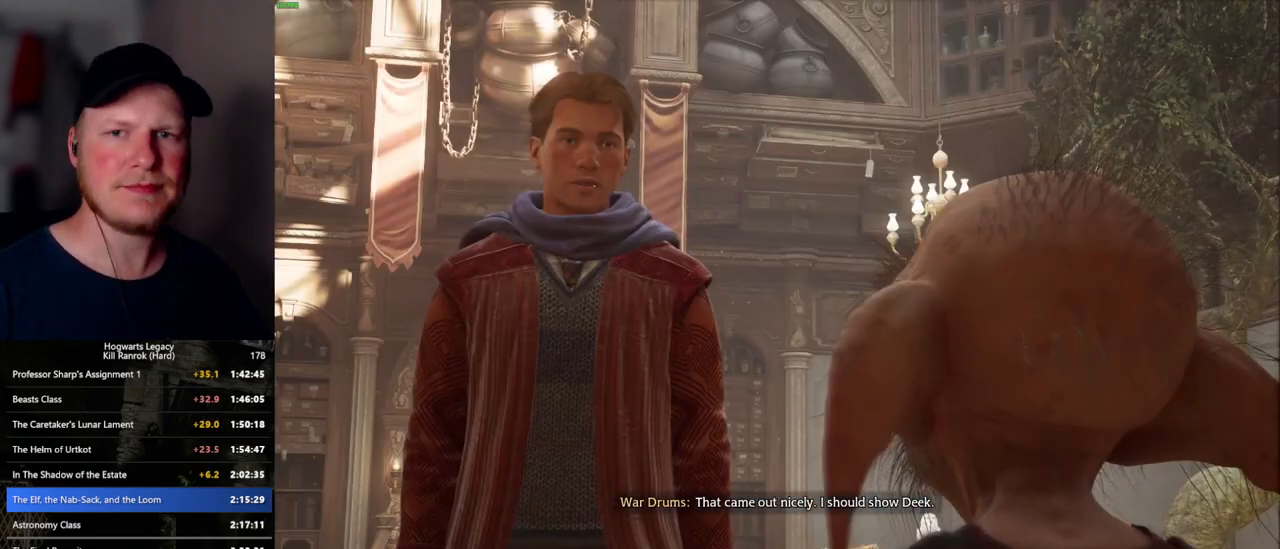
{"keys": [], "mouse": [], "events": [[50, "q", "up"], [83, "space", "up"], [150, "q", "down"], [217, "mouse_wheel", "down"], [267, "mouse_wheel", "up"], [267, "q", "up"], [283, "mouse_wheel", "down"], [317, "mouse_wheel", "up"], [317, "q", "down"], [333, "space", "down"], [433, "q", "up"], [450, "space", "up"]]}
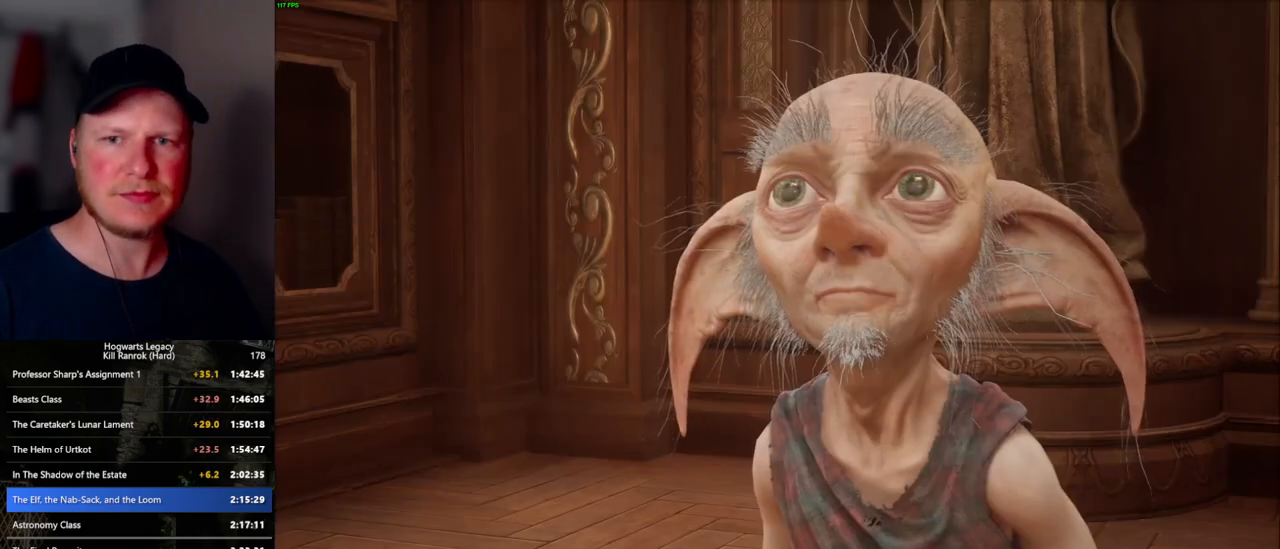
{"keys": ["q", "space"], "mouse": [], "events": [[17, "q", "down"], [33, "space", "down"], [67, "mouse_wheel", "down"], [100, "mouse_wheel", "up"], [100, "q", "up"], [100, "space", "up"], [117, "mouse_wheel", "down"], [183, "q", "down"], [183, "space", "down"], [250, "mouse_wheel", "up"], [250, "q", "up"], [250, "space", "up"], [333, "q", "down"], [350, "space", "down"], [400, "mouse_wheel", "down"], [400, "space", "up"], [417, "q", "up"], [483, "mouse_wheel", "up"], [483, "q", "down"], [500, "space", "down"]]}
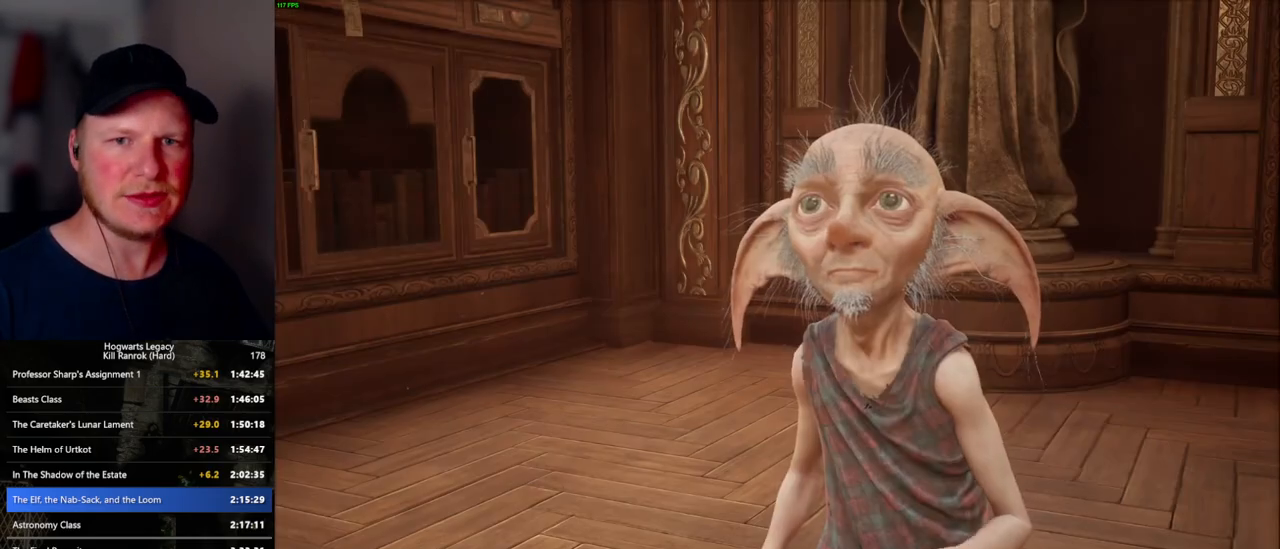
{"keys": ["q", "space"], "mouse": [], "events": [[67, "q", "up"], [67, "space", "up"], [150, "q", "down"], [150, "space", "down"], [217, "space", "up"], [233, "q", "up"], [267, "mouse_wheel", "down"], [300, "q", "down"], [317, "mouse_wheel", "up"], [317, "space", "down"], [367, "q", "up"], [367, "space", "up"], [450, "q", "down"], [467, "space", "down"]]}
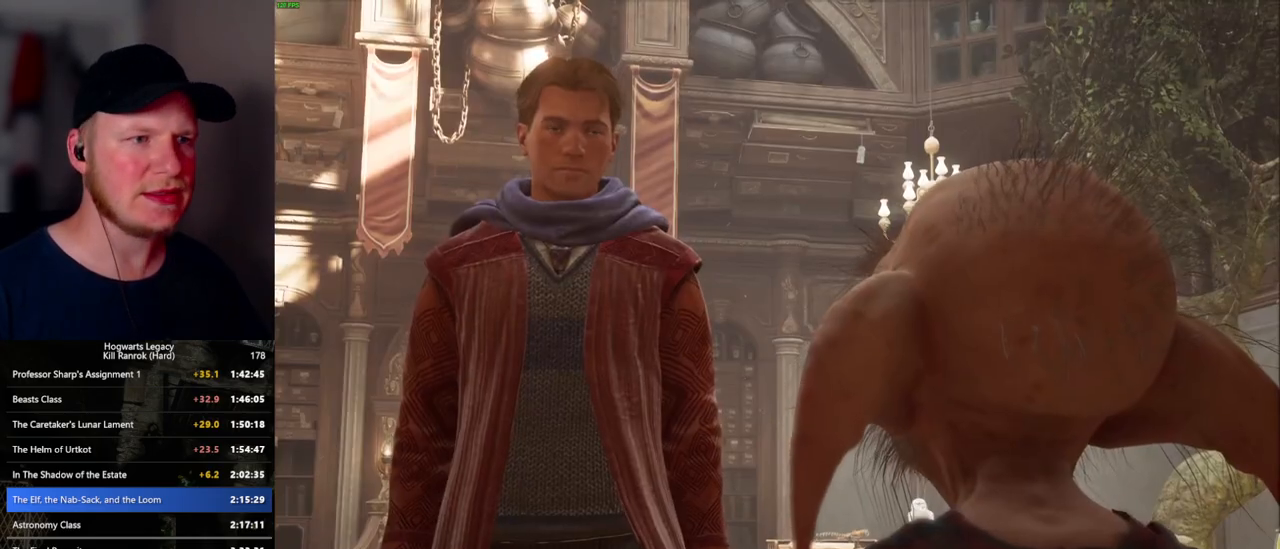
{"keys": [], "mouse": ["wheel"], "events": [[17, "space", "up"], [33, "q", "up"], [83, "mouse_wheel", "down"], [100, "mouse_wheel", "up"], [100, "q", "down"], [117, "space", "down"], [150, "mouse_wheel", "down"], [183, "mouse_wheel", "up"], [183, "q", "up"], [183, "space", "up"], [267, "q", "down"], [283, "space", "down"], [333, "q", "up"], [333, "space", "up"], [417, "mouse_wheel", "down"], [433, "q", "down"], [433, "space", "down"], [500, "q", "up"], [500, "space", "up"]]}
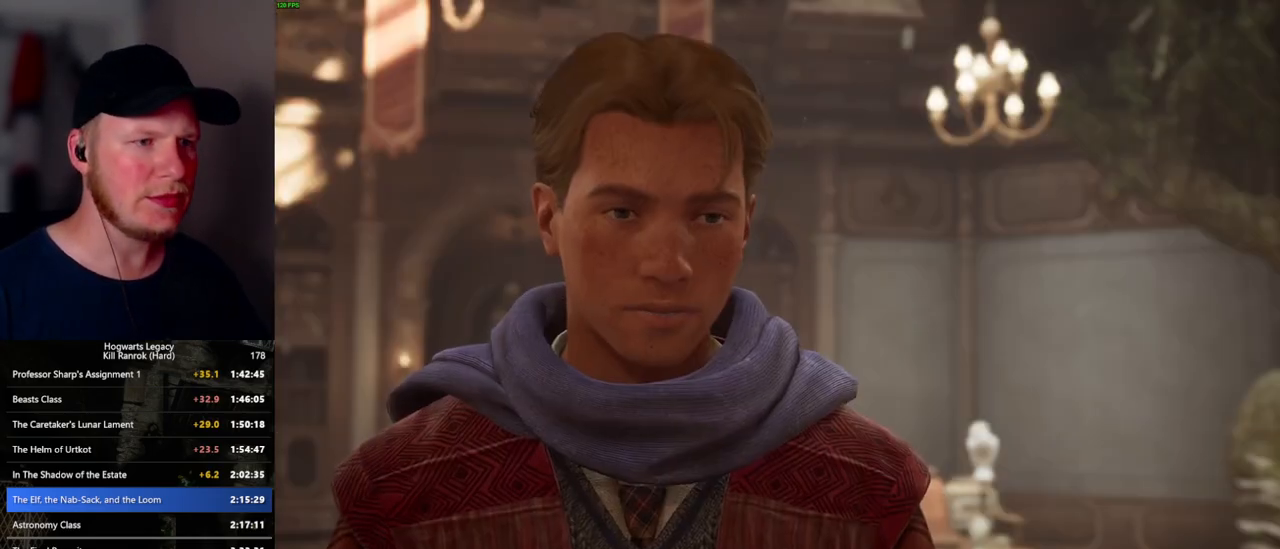
{"keys": [], "mouse": [], "events": [[100, "mouse_wheel", "up"], [100, "q", "down"], [100, "space", "down"], [150, "space", "up"], [167, "q", "up"], [250, "q", "down"], [267, "space", "down"], [283, "mouse_wheel", "down"], [317, "mouse_wheel", "up"], [317, "q", "up"], [317, "space", "up"], [333, "mouse_wheel", "down"], [400, "mouse_wheel", "up"], [400, "q", "down"], [417, "space", "down"], [467, "space", "up"], [483, "q", "up"]]}
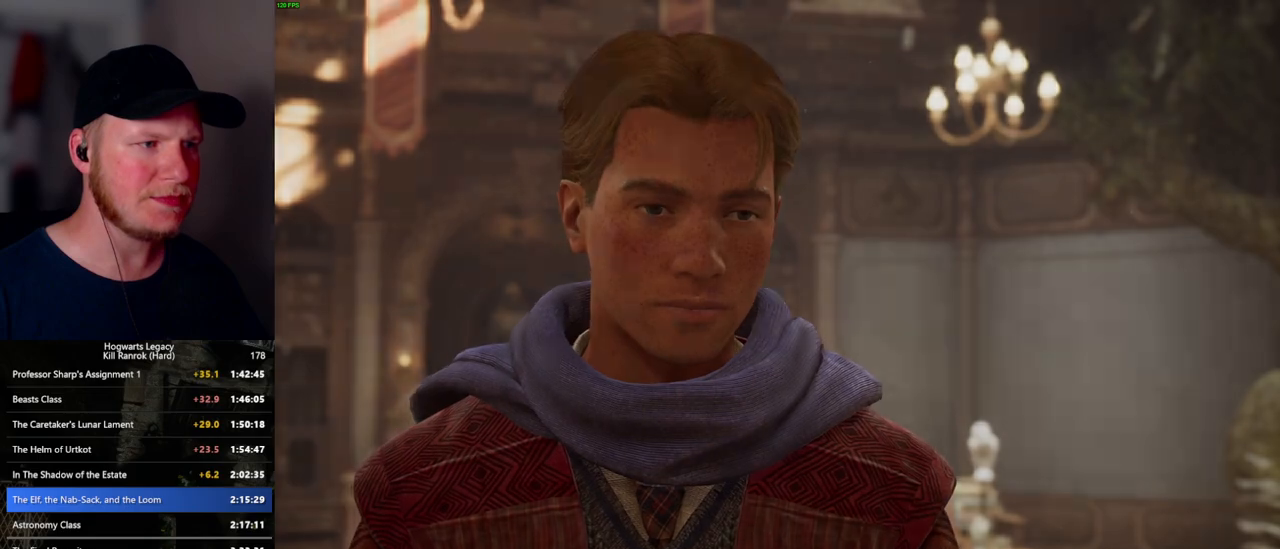
{"keys": [], "mouse": [], "events": [[67, "mouse_wheel", "down"], [67, "q", "down"], [83, "space", "down"], [133, "space", "up"], [150, "q", "up"], [200, "mouse_wheel", "up"], [200, "q", "down"], [217, "space", "down"], [283, "q", "up"], [283, "space", "up"]]}
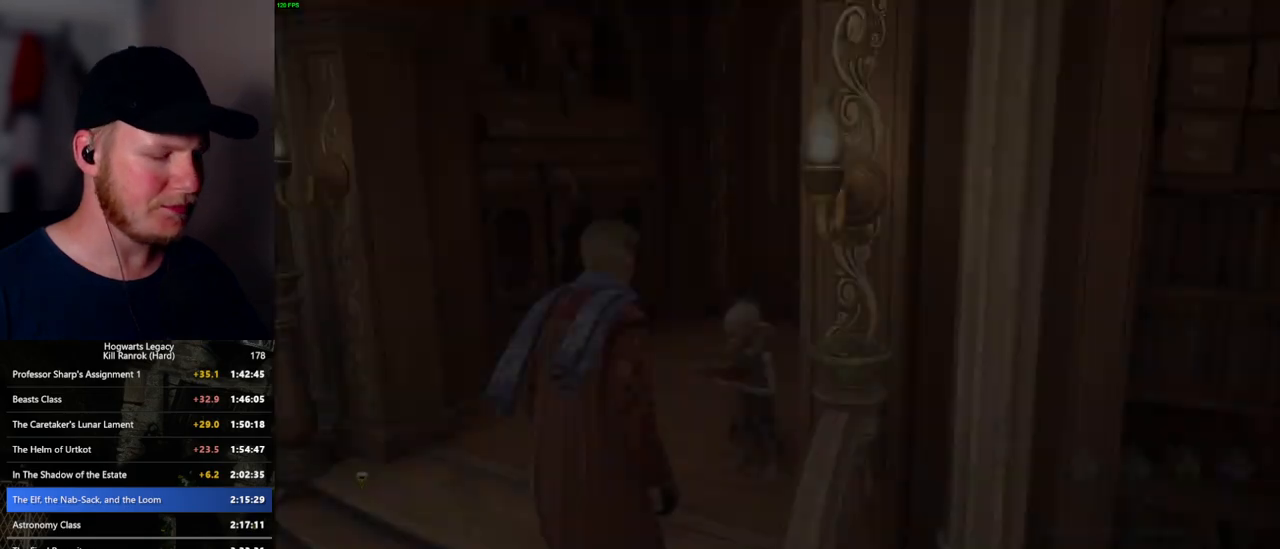
{"keys": ["m"], "mouse": [], "events": [[217, "m", "down"], [267, "m", "up"], [367, "m", "down"], [417, "m", "up"], [500, "m", "down"]]}
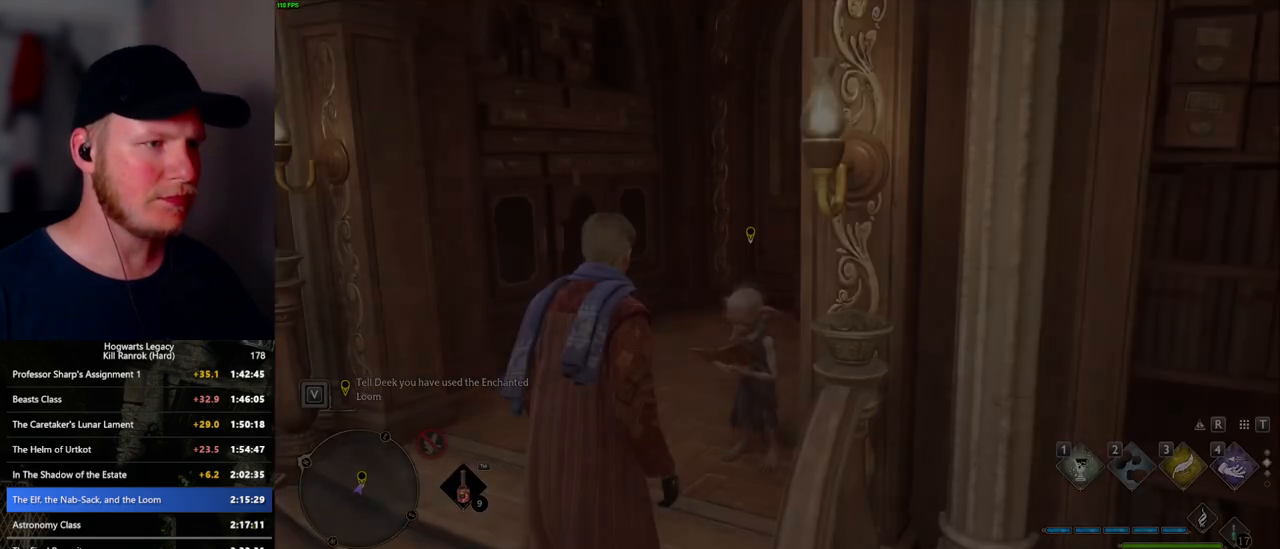
{"keys": [], "mouse": [], "events": [[67, "m", "up"]]}
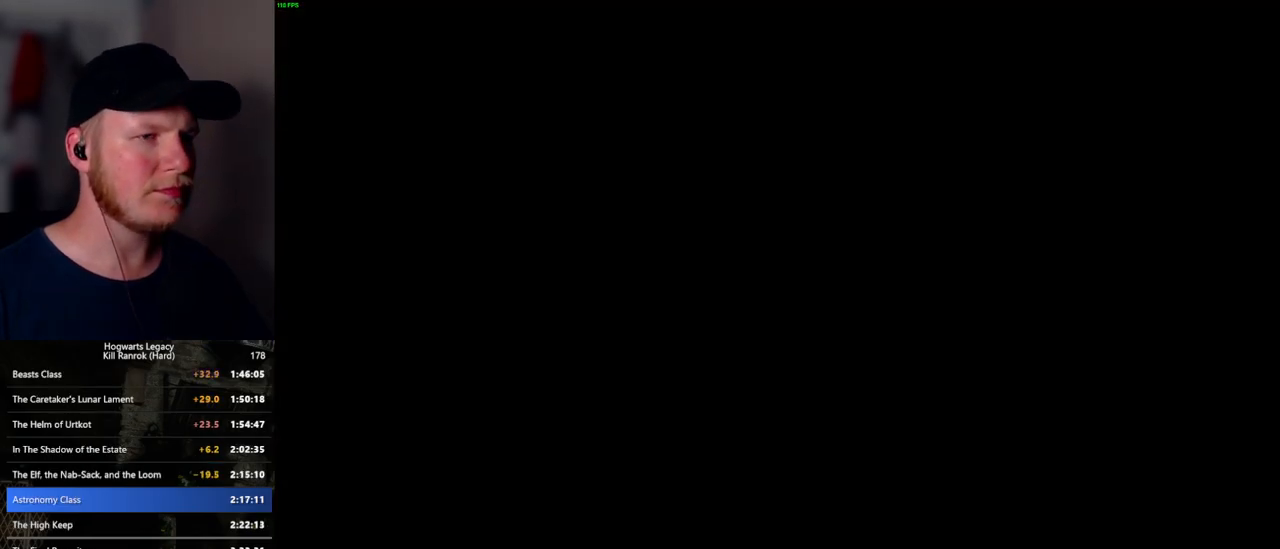
{"keys": [], "mouse": [], "events": []}
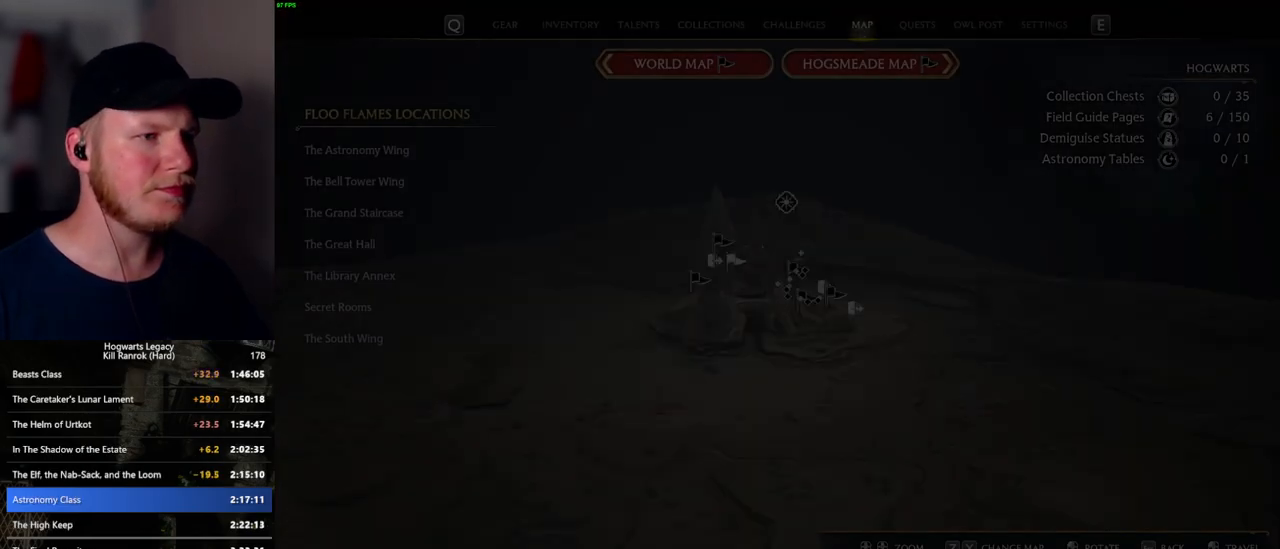
{"keys": [], "mouse": [], "events": []}
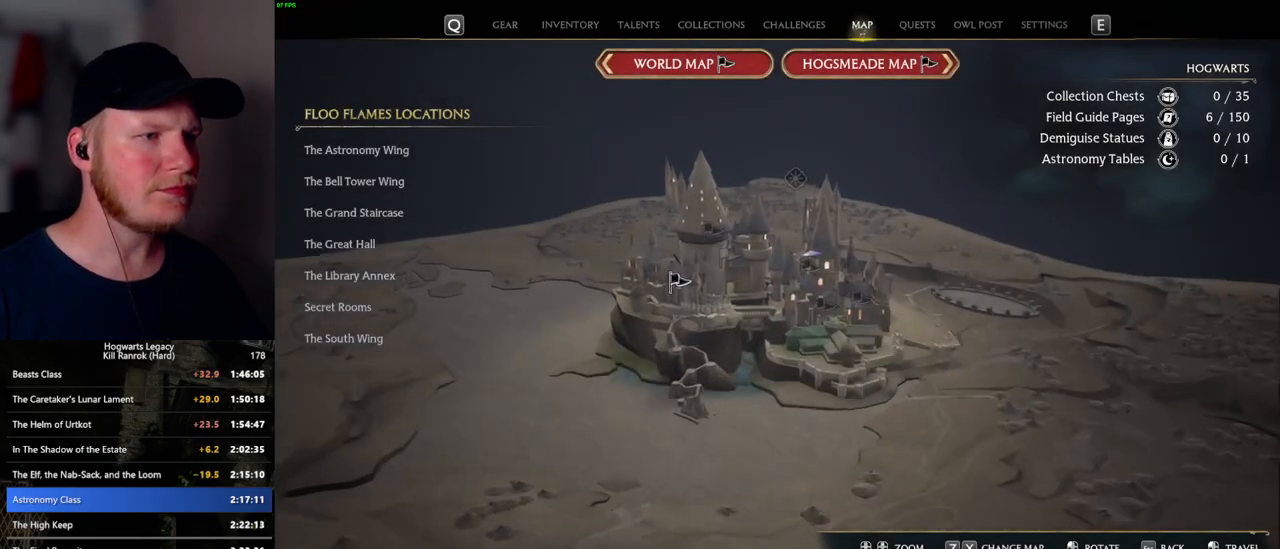
{"keys": [], "mouse": [], "events": []}
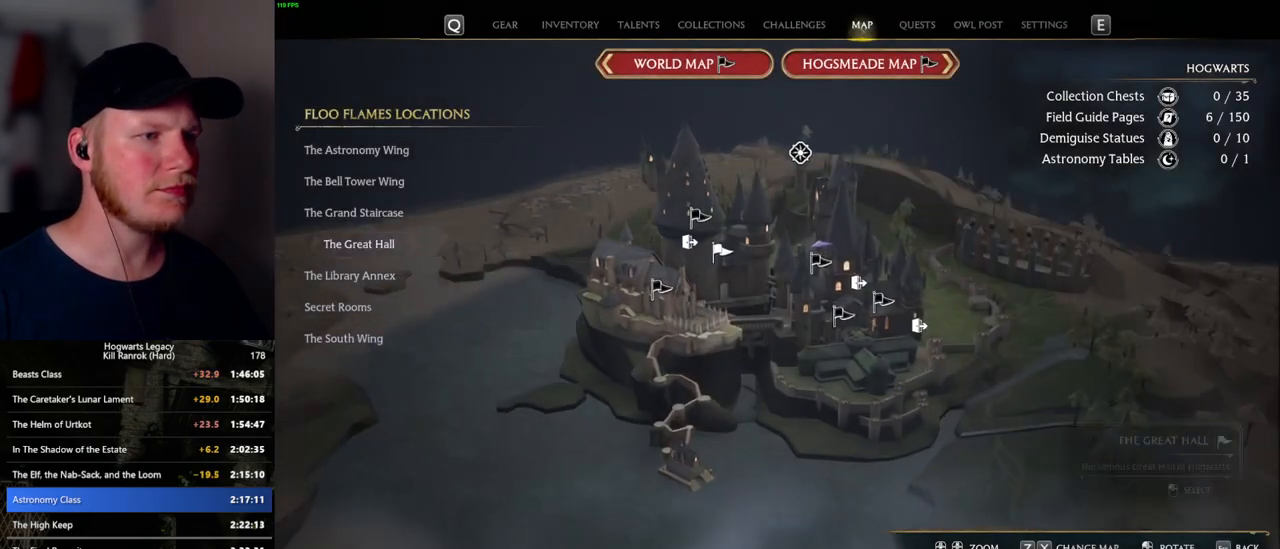
{"keys": [], "mouse": [], "events": []}
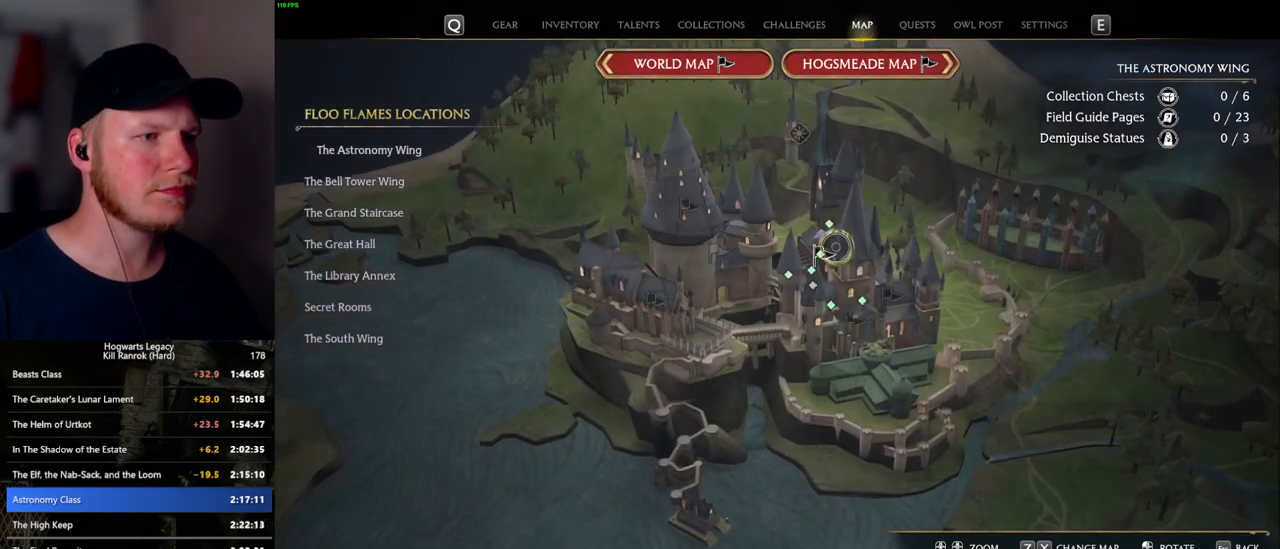
{"keys": [], "mouse": [], "events": [[67, "mouse_left", "down"], [150, "mouse_left", "up"]]}
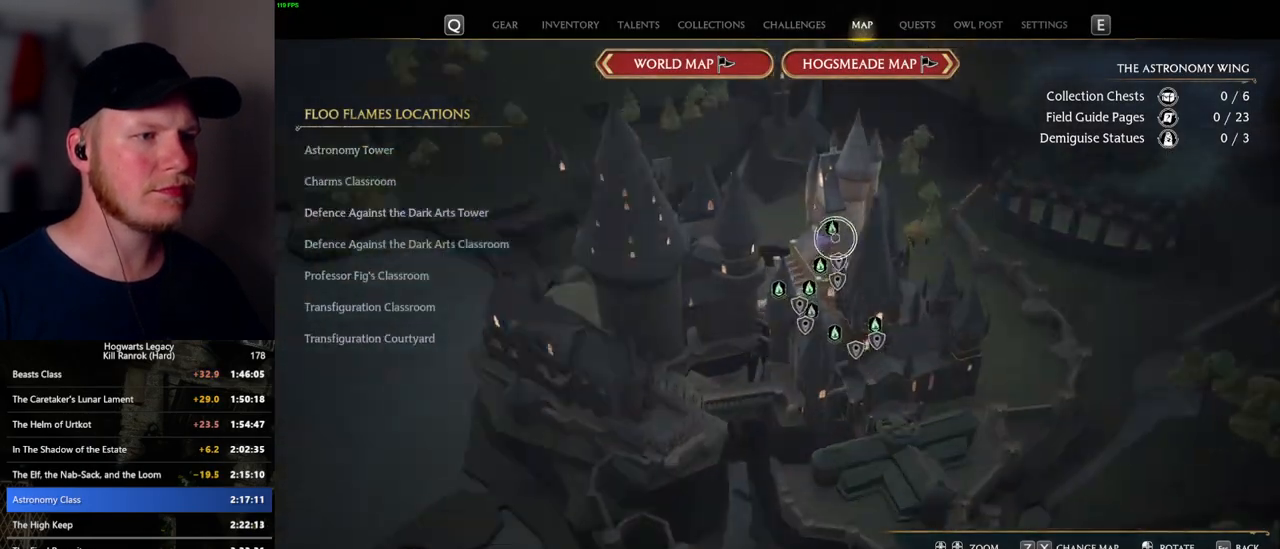
{"keys": [], "mouse": [], "events": [[50, "mouse_left", "down"], [150, "mouse_left", "up"], [233, "mouse_left", "down"], [467, "mouse_left", "up"]]}
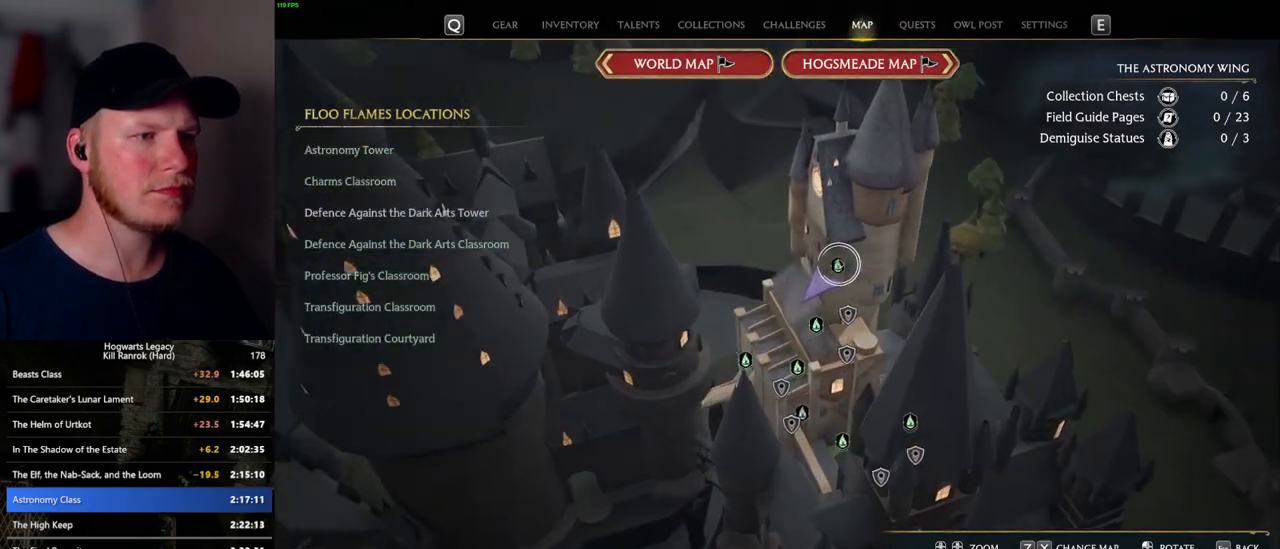
{"keys": [], "mouse": [], "events": [[50, "mouse_left", "down"], [150, "mouse_left", "up"], [233, "mouse_left", "down"], [317, "mouse_left", "up"], [383, "mouse_left", "down"], [467, "mouse_left", "up"]]}